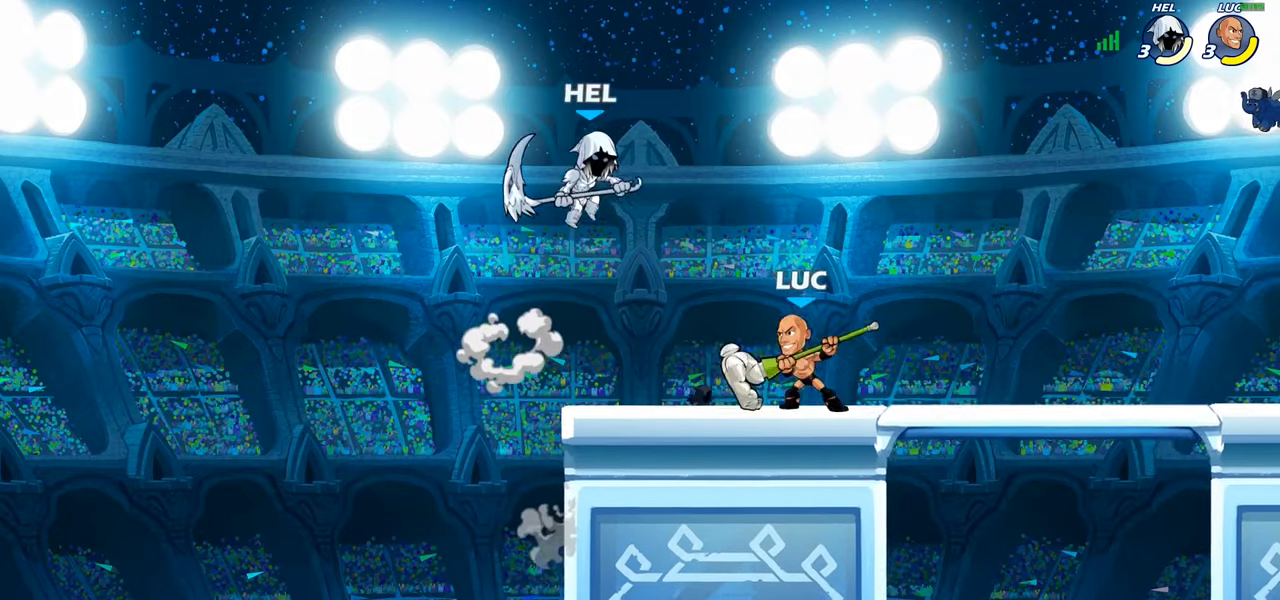
Gameplay with a controller (PlayStation layout); each line is a JSON object with the inputs held at the frame after it. "events" lists button and stick changes between this image and that frame as [ms after this image, input, new state], when the widget could be followed in between.
{"buttons": ["SQUARE"], "left_stick": "center", "right_stick": "center", "events": [[67, "left_stick", "center"], [250, "SQUARE", "down"], [350, "SQUARE", "up"], [467, "SQUARE", "down"]]}
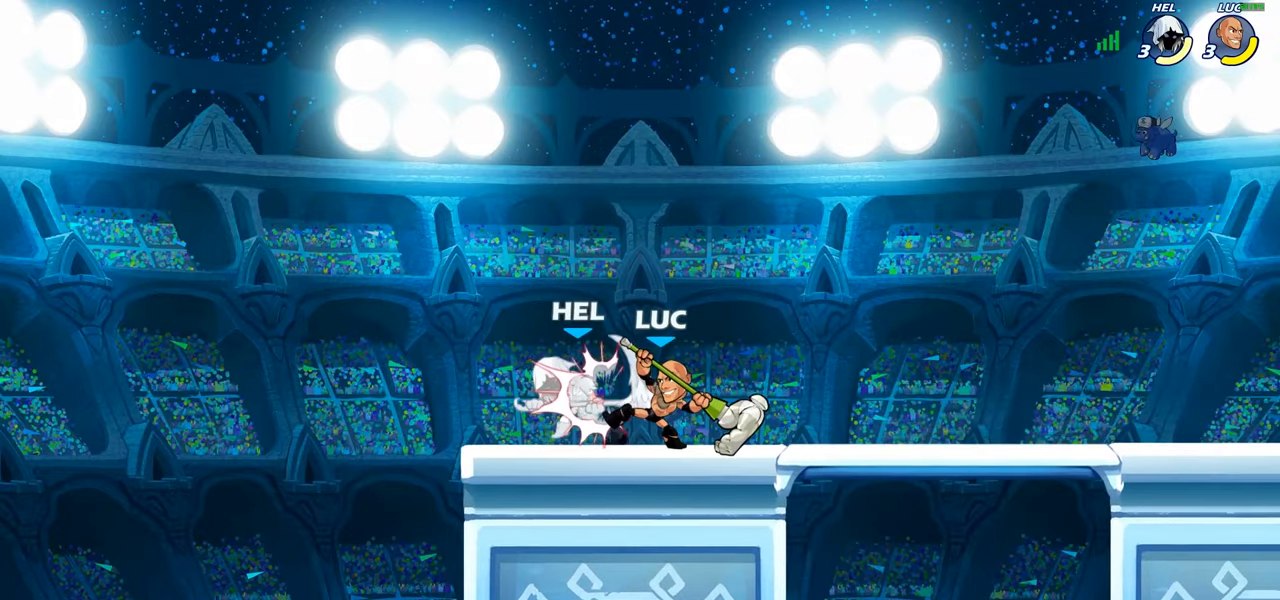
{"buttons": [], "left_stick": "center", "right_stick": "center", "events": [[67, "SQUARE", "up"], [167, "SQUARE", "down"], [250, "SQUARE", "up"], [350, "SQUARE", "down"], [433, "SQUARE", "up"]]}
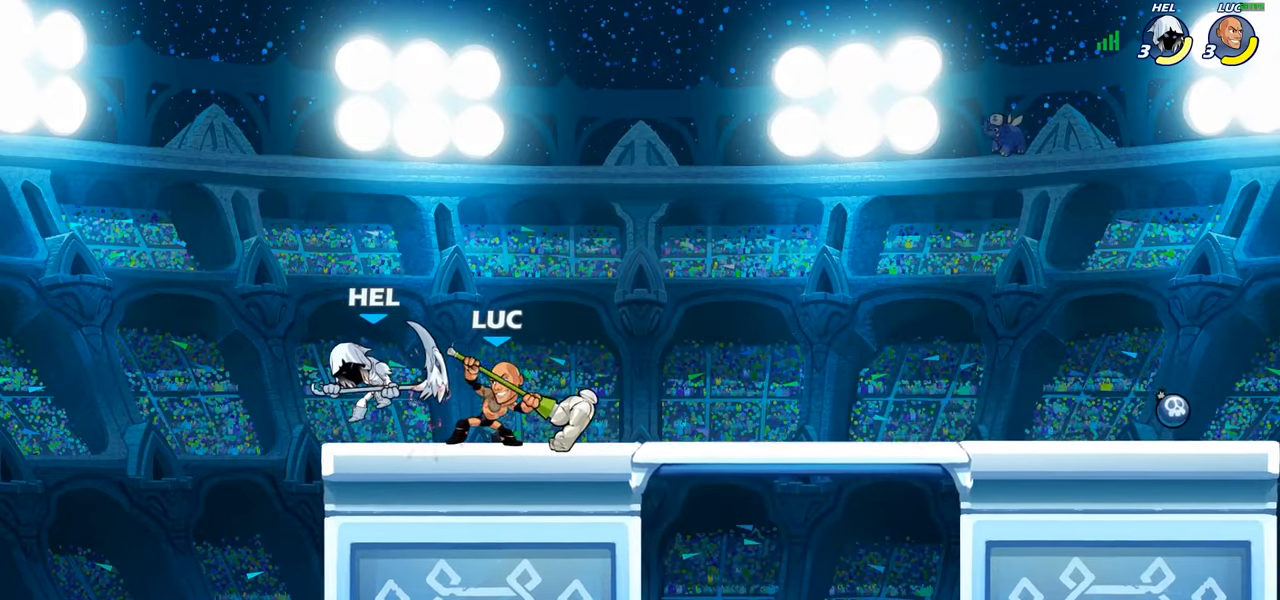
{"buttons": [], "left_stick": "left", "right_stick": "center", "events": [[200, "left_stick", "left"], [317, "R2", "down"], [367, "SQUARE", "down"], [417, "R2", "up"], [483, "SQUARE", "up"]]}
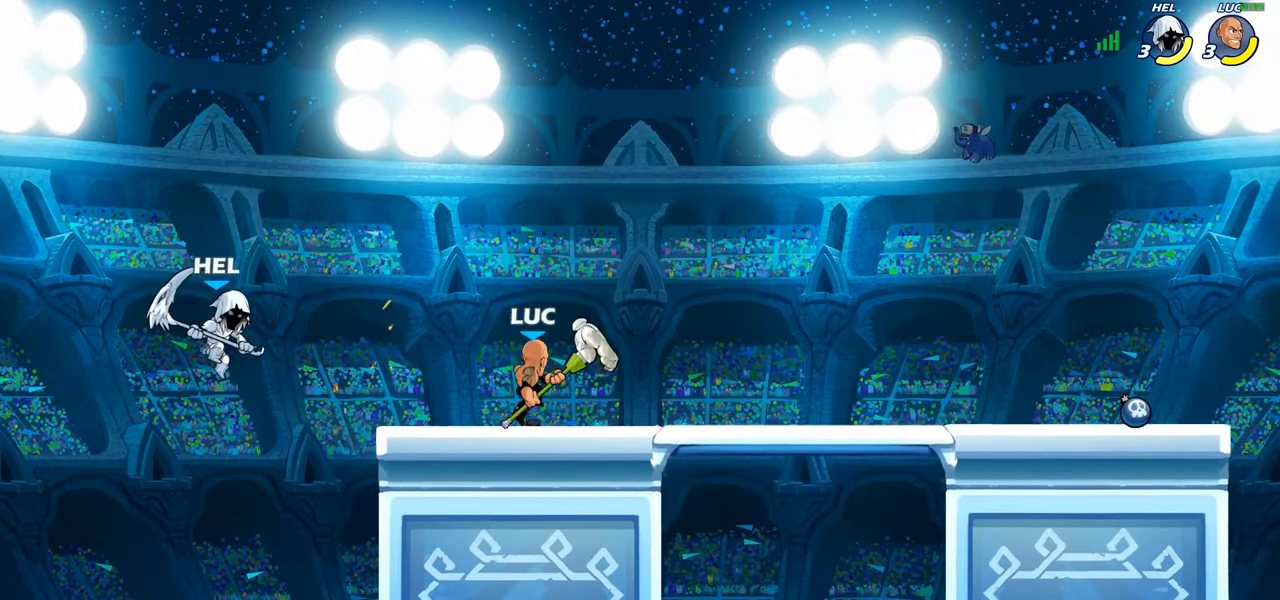
{"buttons": ["CIRCLE"], "left_stick": "down", "right_stick": "center", "events": [[250, "left_stick", "center"], [467, "left_stick", "down"], [500, "CIRCLE", "down"]]}
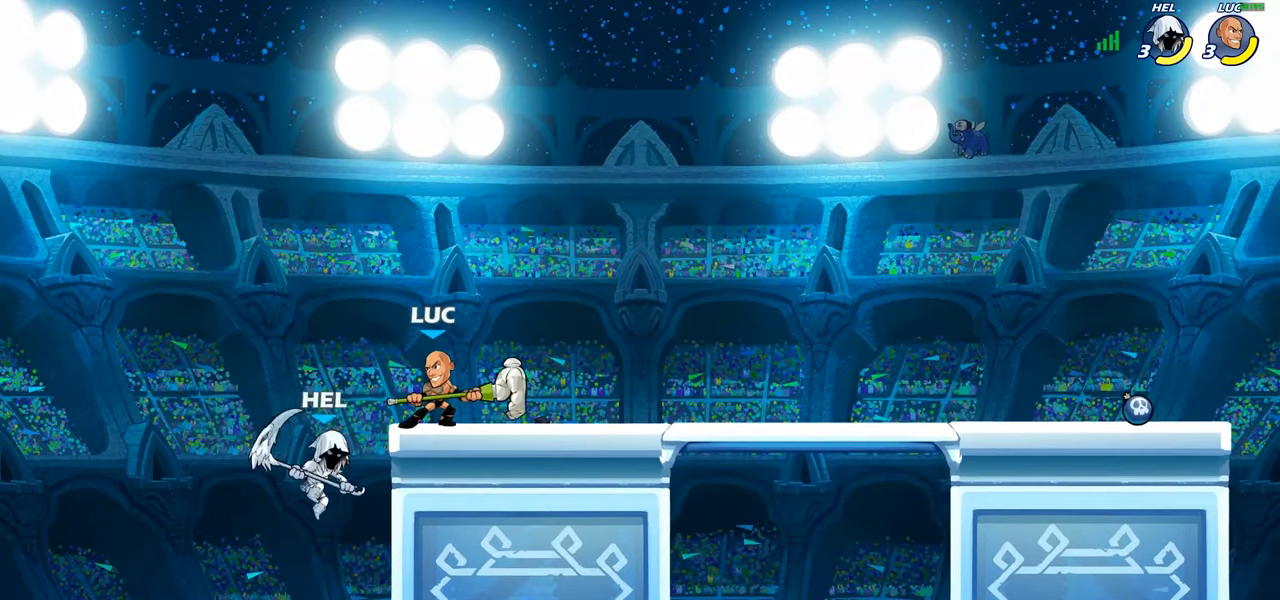
{"buttons": [], "left_stick": "center", "right_stick": "center", "events": [[83, "CIRCLE", "up"], [100, "left_stick", "center"]]}
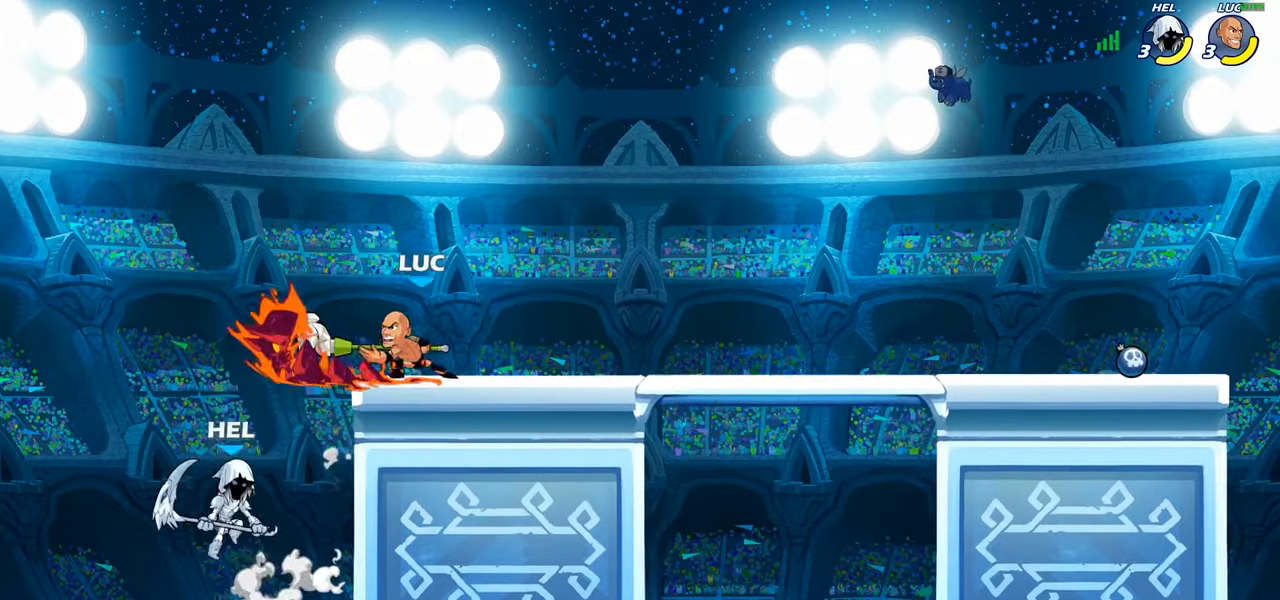
{"buttons": [], "left_stick": "right", "right_stick": "center", "events": [[384, "left_stick", "right"]]}
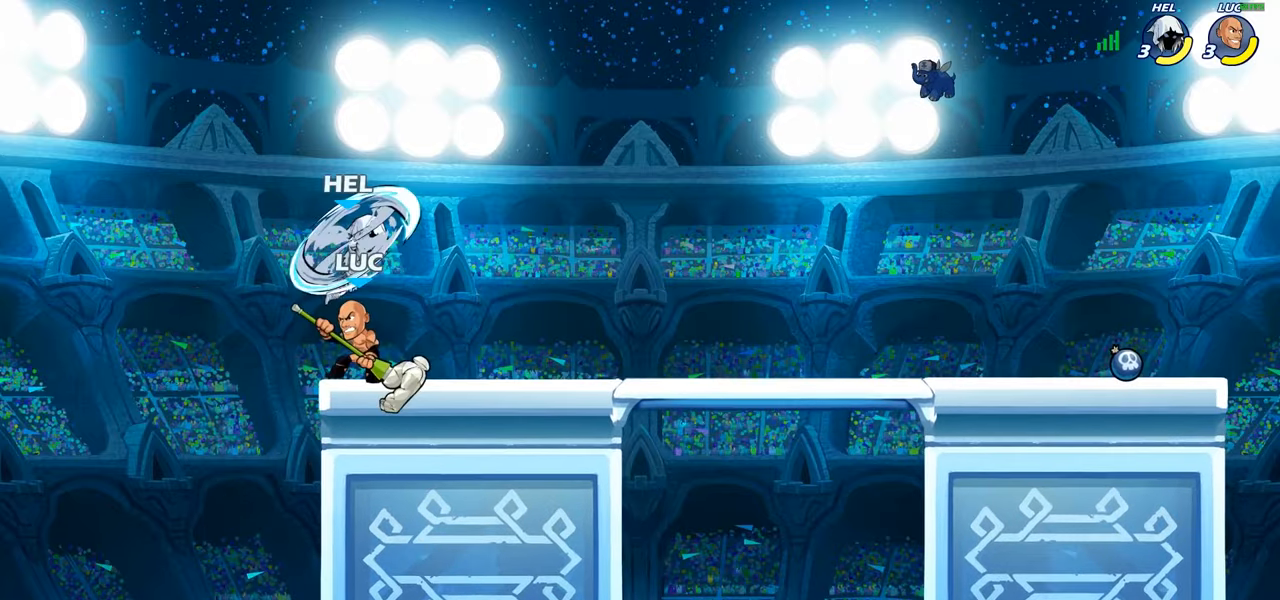
{"buttons": [], "left_stick": "up-right", "right_stick": "center", "events": [[334, "left_stick", "up-right"], [367, "CROSS", "down"], [384, "SQUARE", "down"], [417, "CROSS", "up"], [417, "right_stick", "down-left"], [450, "SQUARE", "up"], [484, "right_stick", "center"]]}
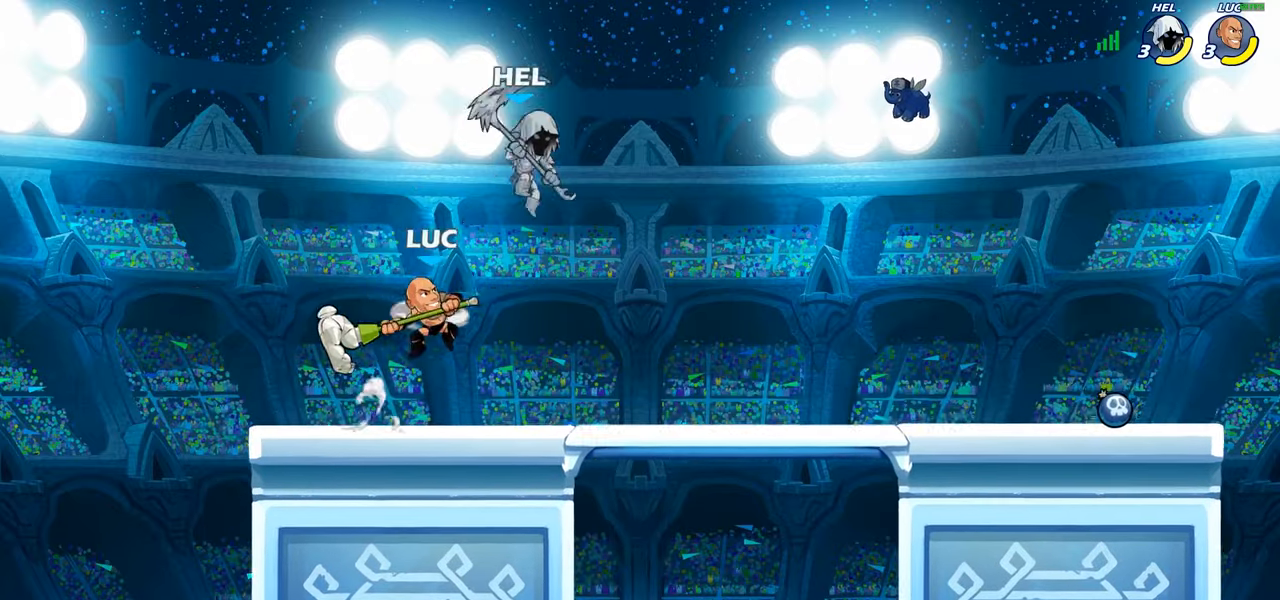
{"buttons": [], "left_stick": "left", "right_stick": "center", "events": [[417, "left_stick", "up-left"], [500, "left_stick", "left"]]}
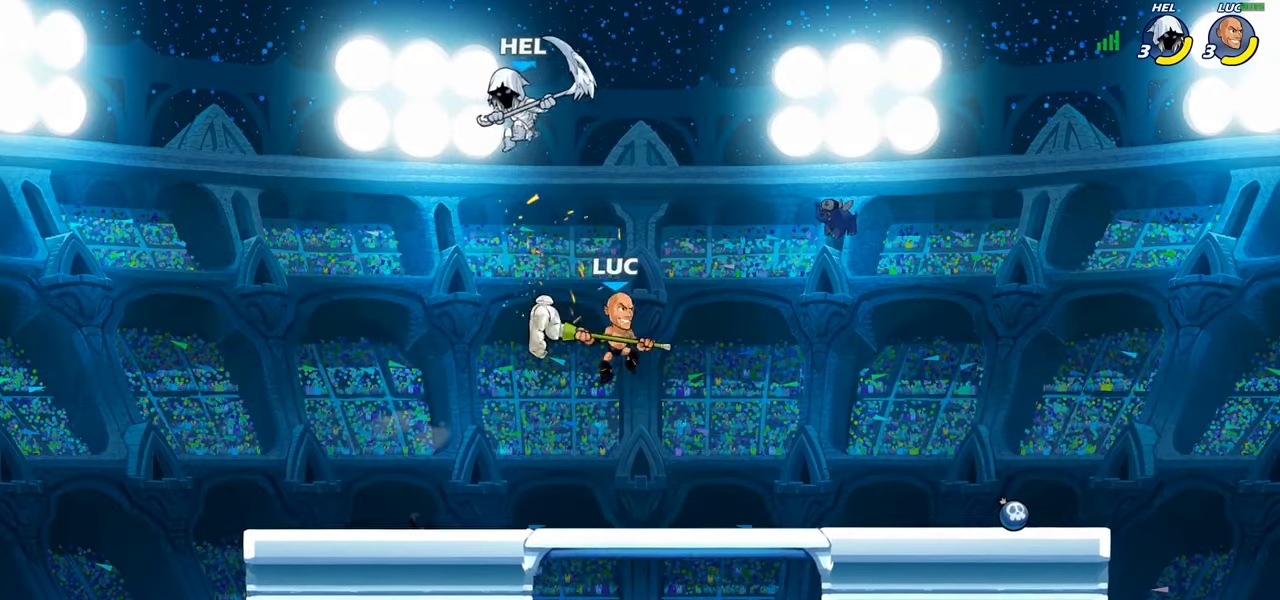
{"buttons": [], "left_stick": "up-left", "right_stick": "center", "events": [[367, "left_stick", "up"], [400, "CROSS", "down"], [450, "SQUARE", "down"], [467, "left_stick", "up-left"], [484, "CROSS", "up"], [500, "SQUARE", "up"]]}
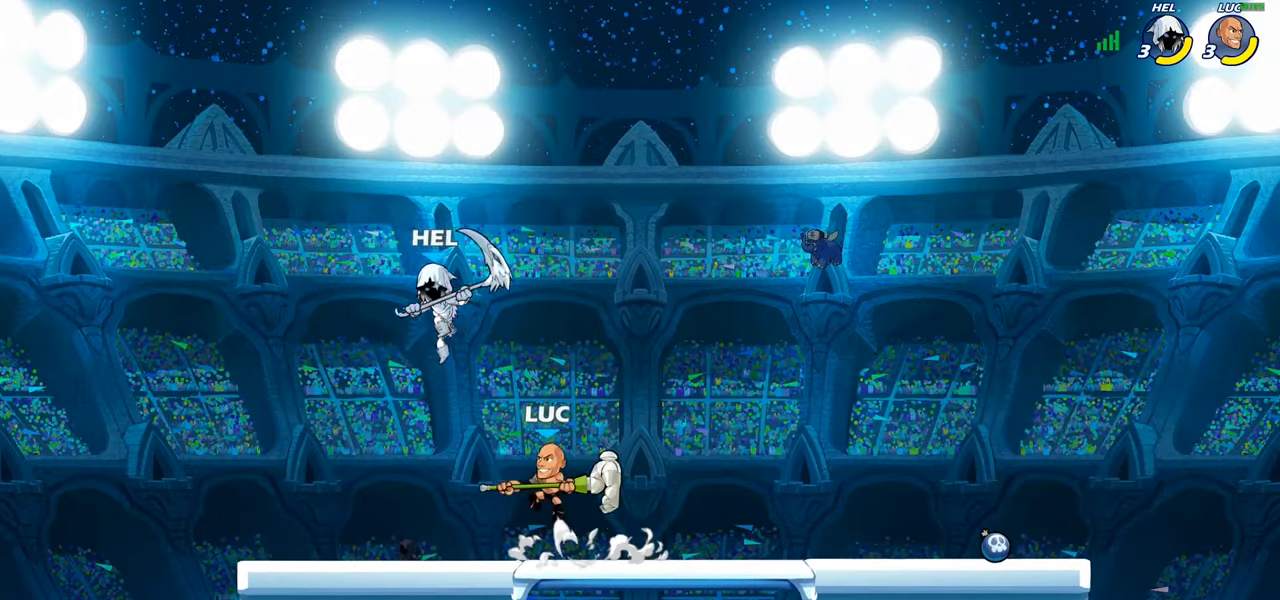
{"buttons": [], "left_stick": "right", "right_stick": "center", "events": [[67, "left_stick", "left"], [450, "left_stick", "right"]]}
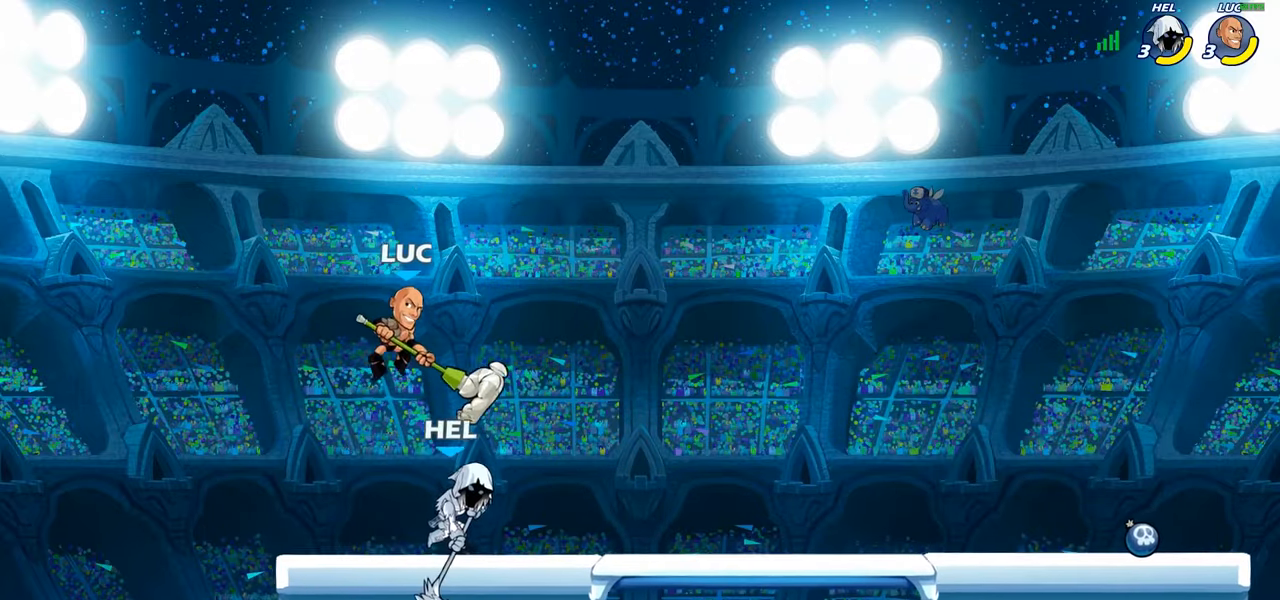
{"buttons": [], "left_stick": "down-right", "right_stick": "center", "events": [[100, "left_stick", "left"], [184, "CROSS", "down"], [200, "left_stick", "center"], [284, "left_stick", "right"], [317, "CROSS", "up"], [434, "left_stick", "down-right"]]}
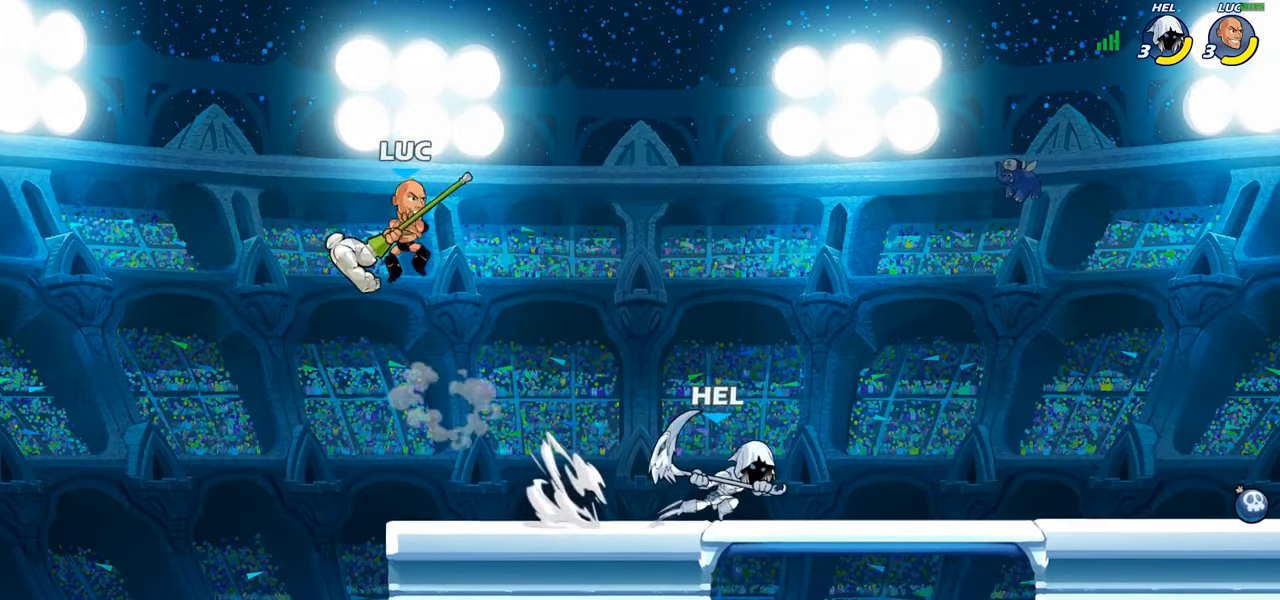
{"buttons": ["R2"], "left_stick": "up-right", "right_stick": "center", "events": [[300, "left_stick", "up-right"], [417, "R2", "down"]]}
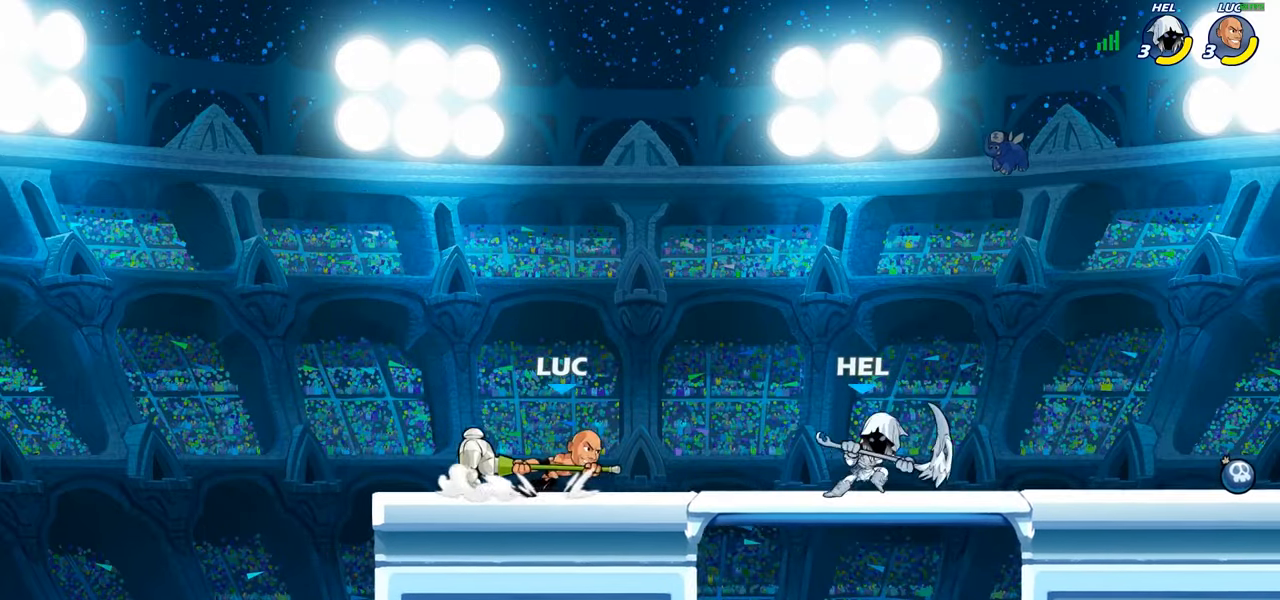
{"buttons": [], "left_stick": "center", "right_stick": "center", "events": [[100, "R2", "up"], [250, "CROSS", "down"], [317, "left_stick", "up"], [384, "CROSS", "up"], [417, "left_stick", "center"]]}
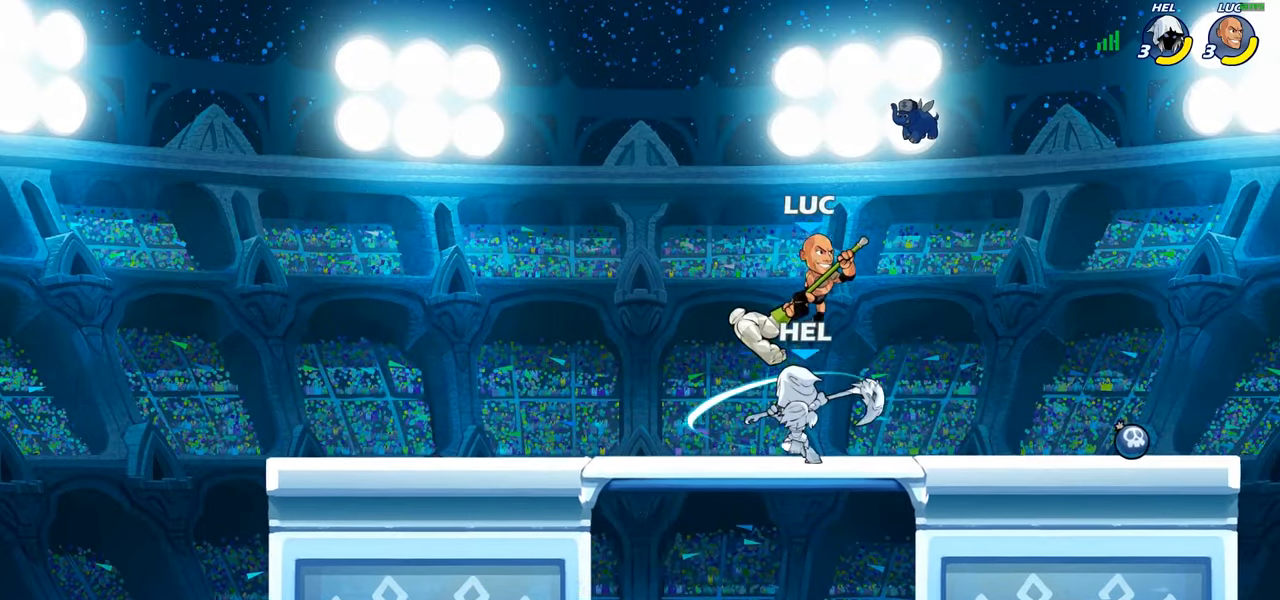
{"buttons": [], "left_stick": "center", "right_stick": "center", "events": [[67, "left_stick", "down-left"], [234, "SQUARE", "down"], [267, "left_stick", "up-left"], [317, "SQUARE", "up"], [450, "left_stick", "center"]]}
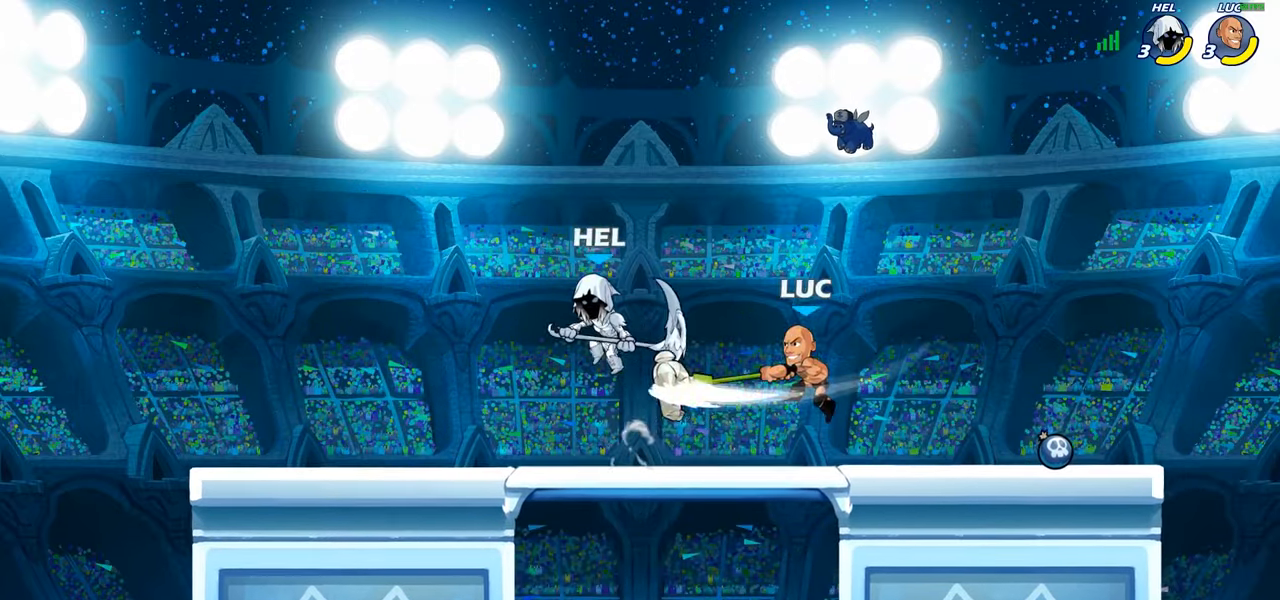
{"buttons": [], "left_stick": "center", "right_stick": "center", "events": []}
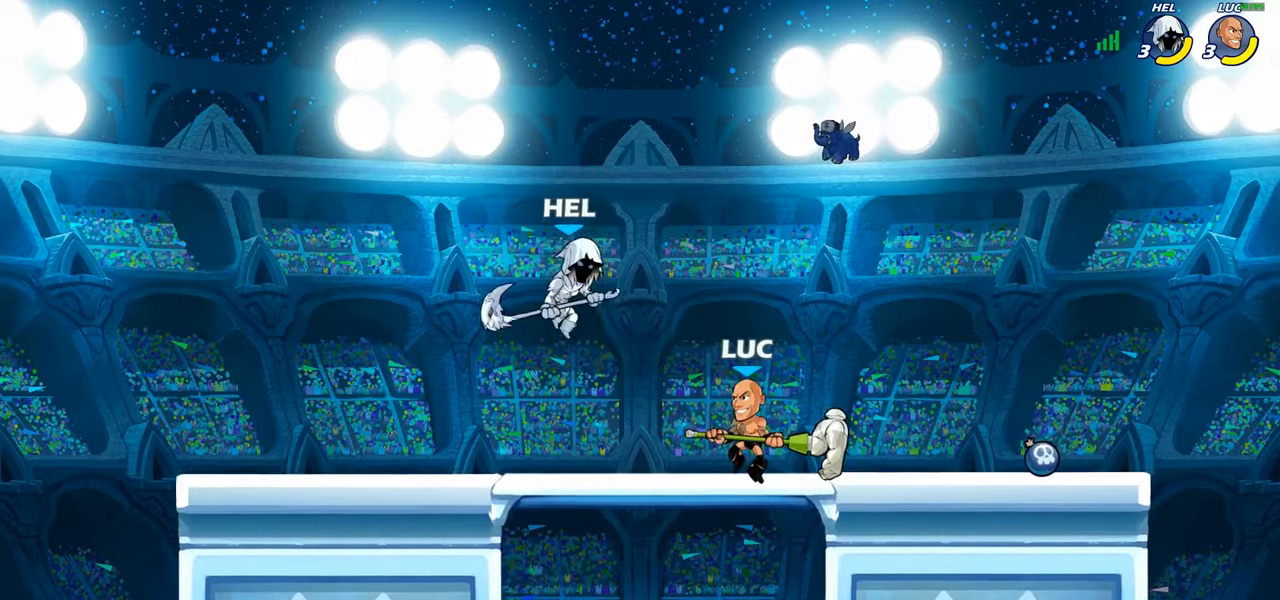
{"buttons": [], "left_stick": "center", "right_stick": "center", "events": [[116, "SQUARE", "down"], [116, "left_stick", "down"], [216, "SQUARE", "up"], [250, "left_stick", "center"]]}
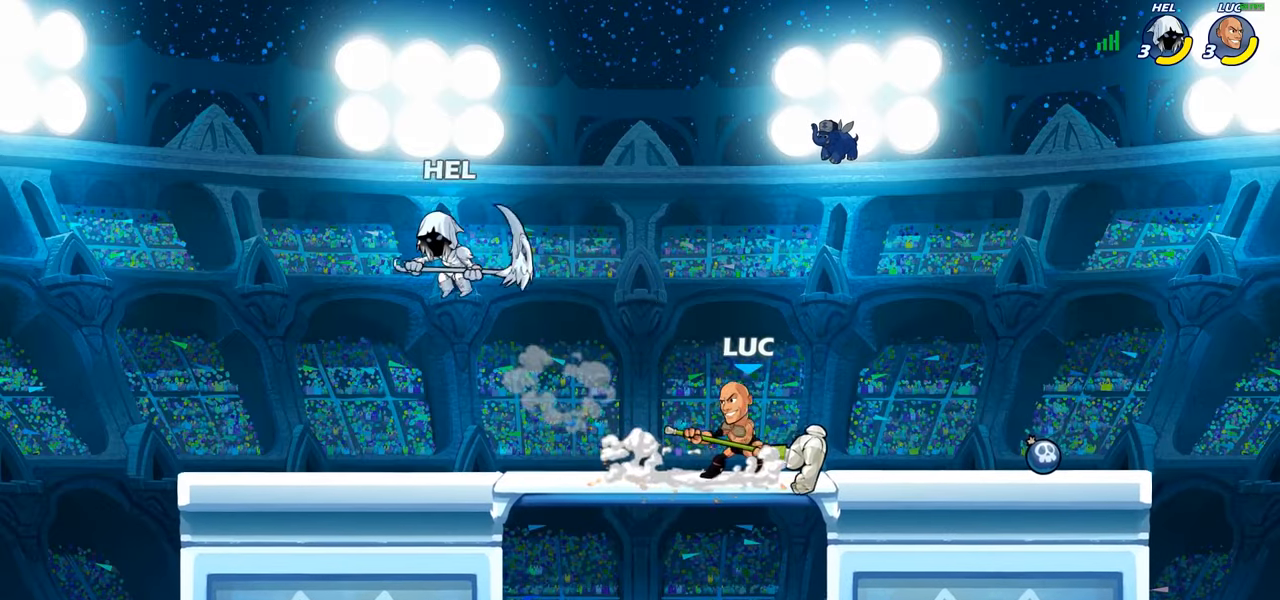
{"buttons": [], "left_stick": "center", "right_stick": "center", "events": [[150, "left_stick", "right"], [250, "R2", "down"], [266, "R1", "down"], [350, "R1", "up"], [366, "R2", "up"], [383, "left_stick", "center"]]}
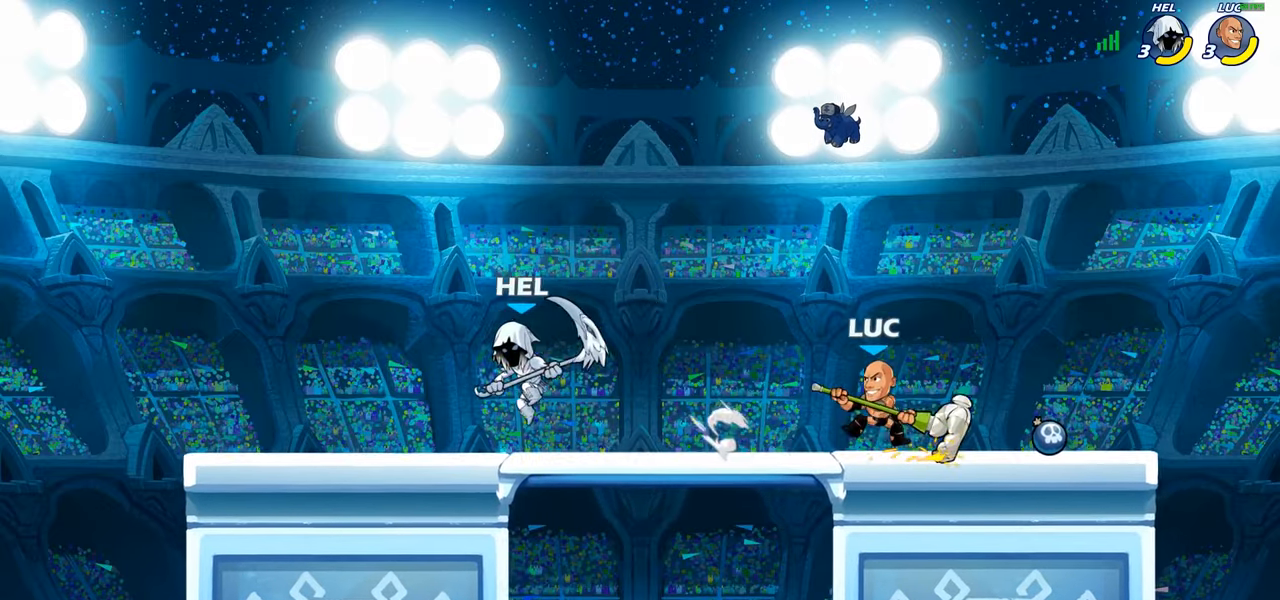
{"buttons": [], "left_stick": "left", "right_stick": "center", "events": [[16, "left_stick", "left"], [83, "CIRCLE", "down"], [150, "left_stick", "center"], [166, "CIRCLE", "up"], [316, "left_stick", "left"]]}
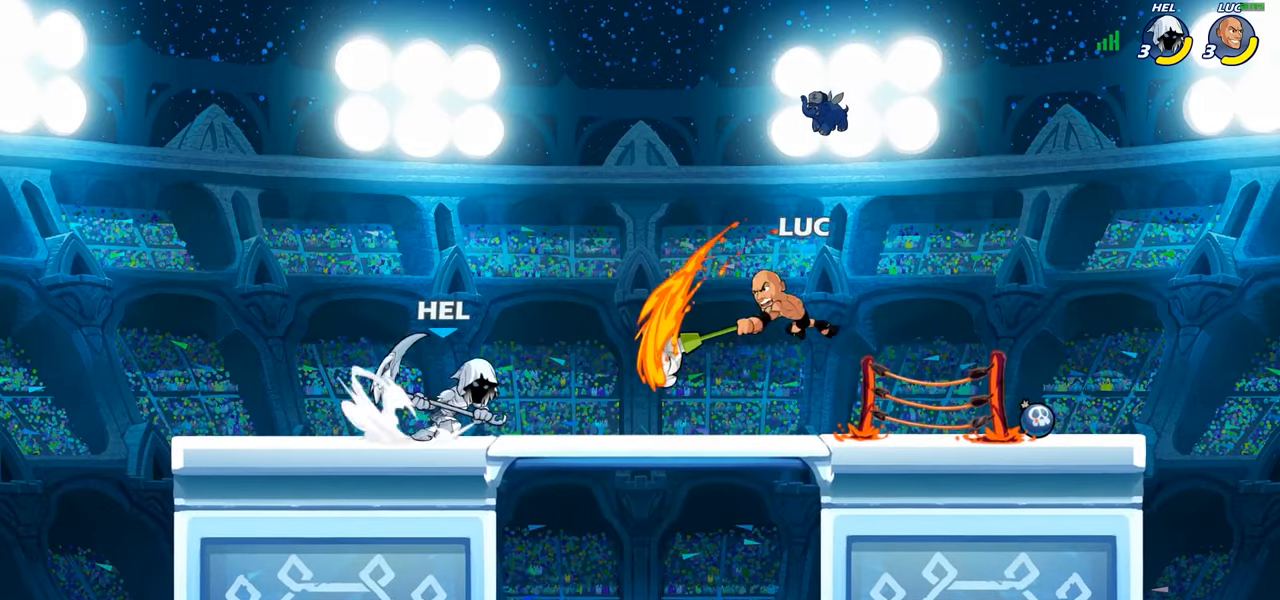
{"buttons": [], "left_stick": "up-right", "right_stick": "center", "events": [[116, "left_stick", "center"], [283, "left_stick", "up-left"], [466, "left_stick", "up-right"]]}
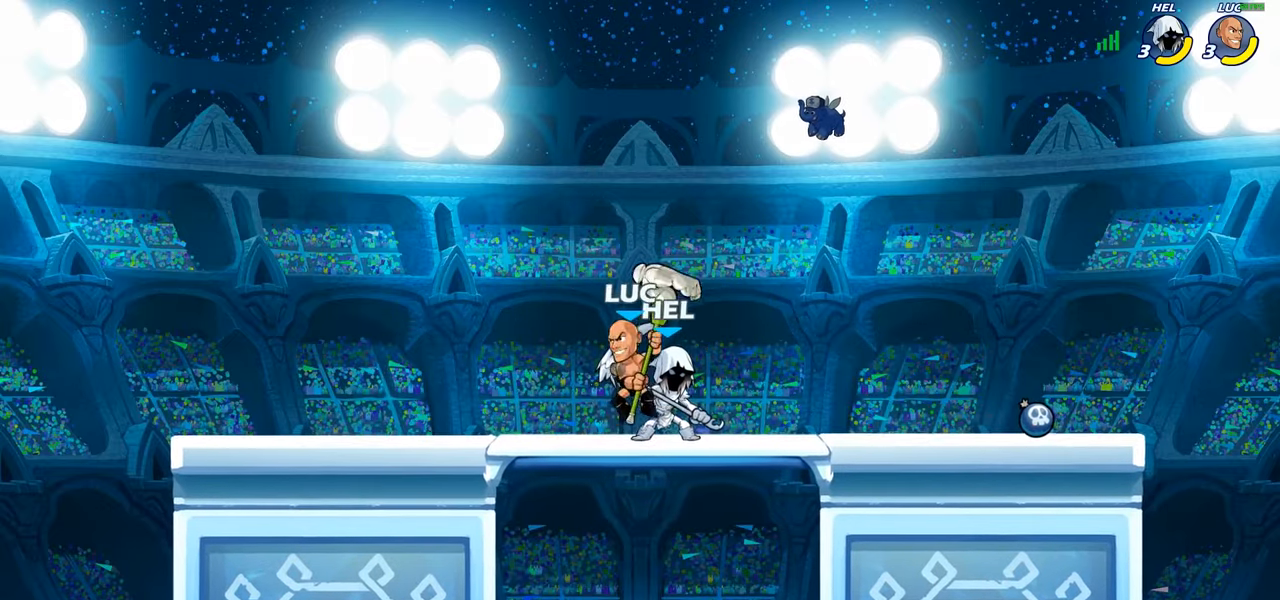
{"buttons": [], "left_stick": "center", "right_stick": "center", "events": [[50, "SQUARE", "down"], [66, "left_stick", "center"], [133, "SQUARE", "up"], [200, "SQUARE", "down"], [300, "SQUARE", "up"], [383, "SQUARE", "down"], [466, "SQUARE", "up"]]}
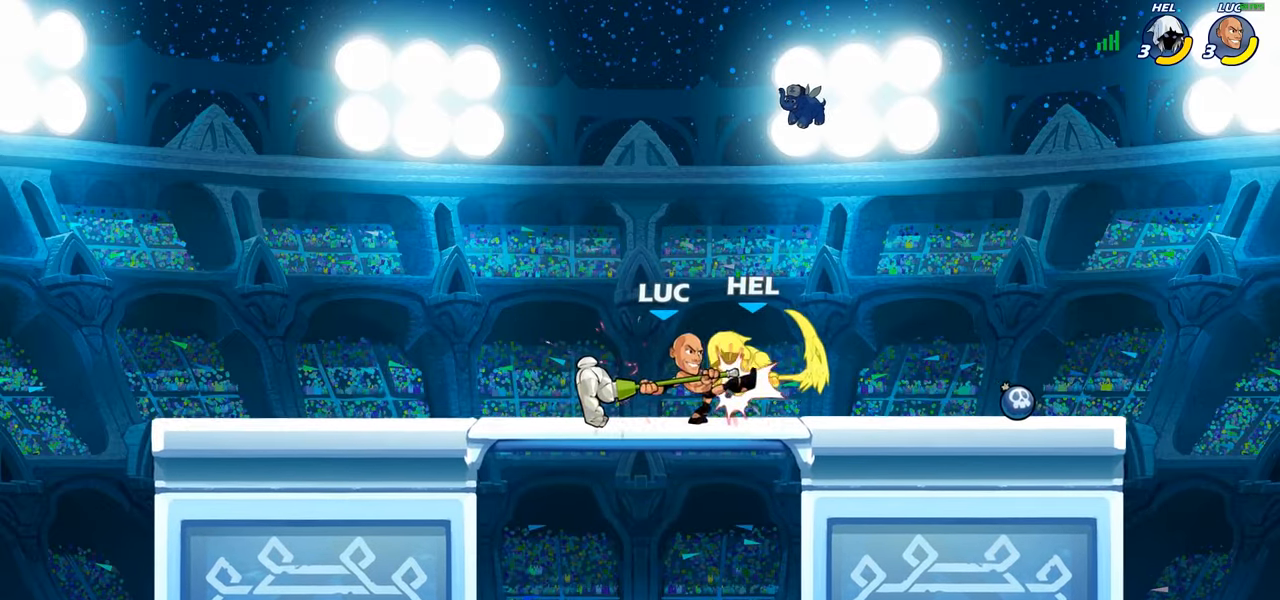
{"buttons": [], "left_stick": "right", "right_stick": "center", "events": [[66, "SQUARE", "down"], [150, "SQUARE", "up"], [250, "SQUARE", "down"], [350, "SQUARE", "up"], [450, "left_stick", "right"]]}
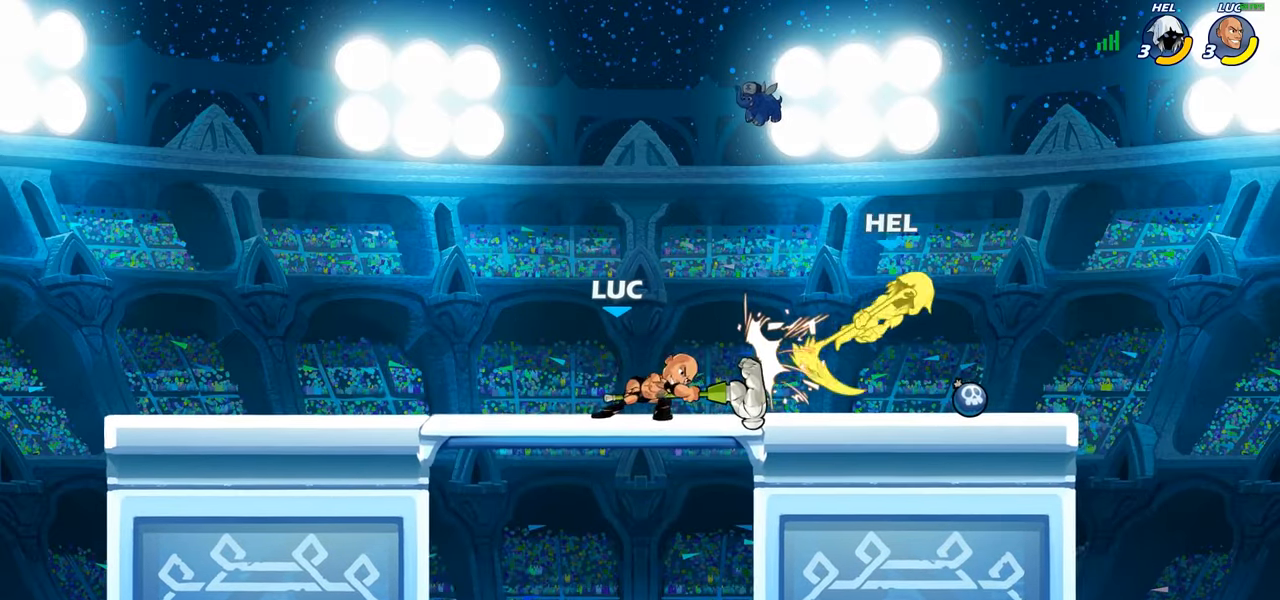
{"buttons": [], "left_stick": "down", "right_stick": "center", "events": [[150, "R2", "down"], [333, "R2", "up"], [400, "left_stick", "down"], [416, "CIRCLE", "down"], [500, "CIRCLE", "up"]]}
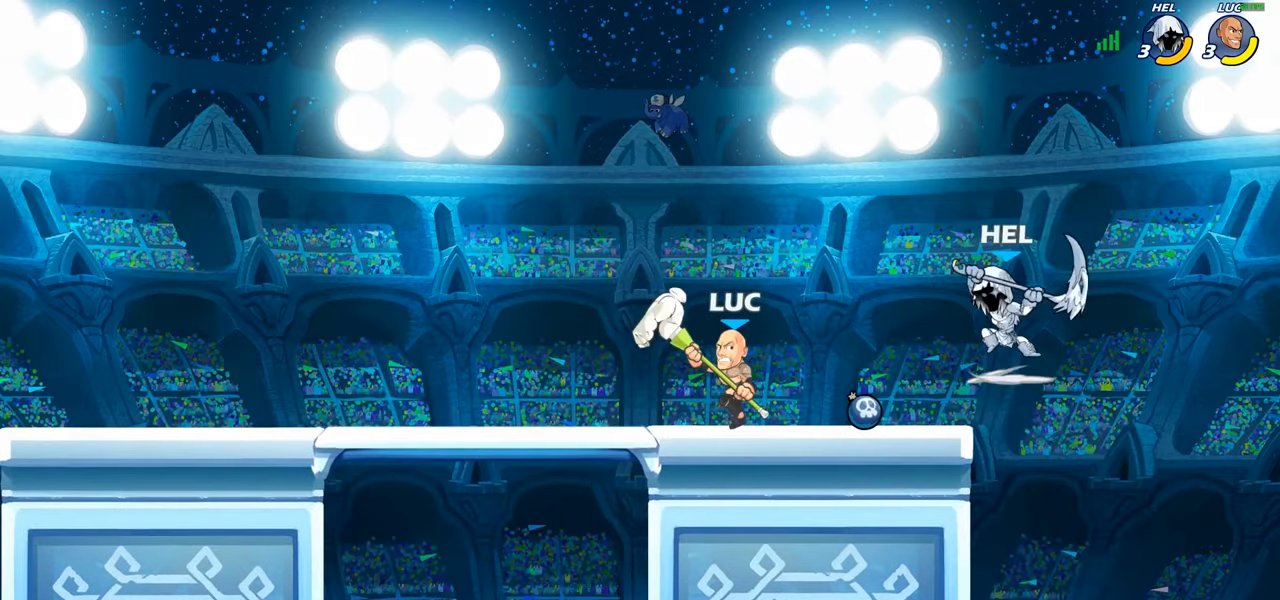
{"buttons": [], "left_stick": "center", "right_stick": "center", "events": [[66, "left_stick", "center"]]}
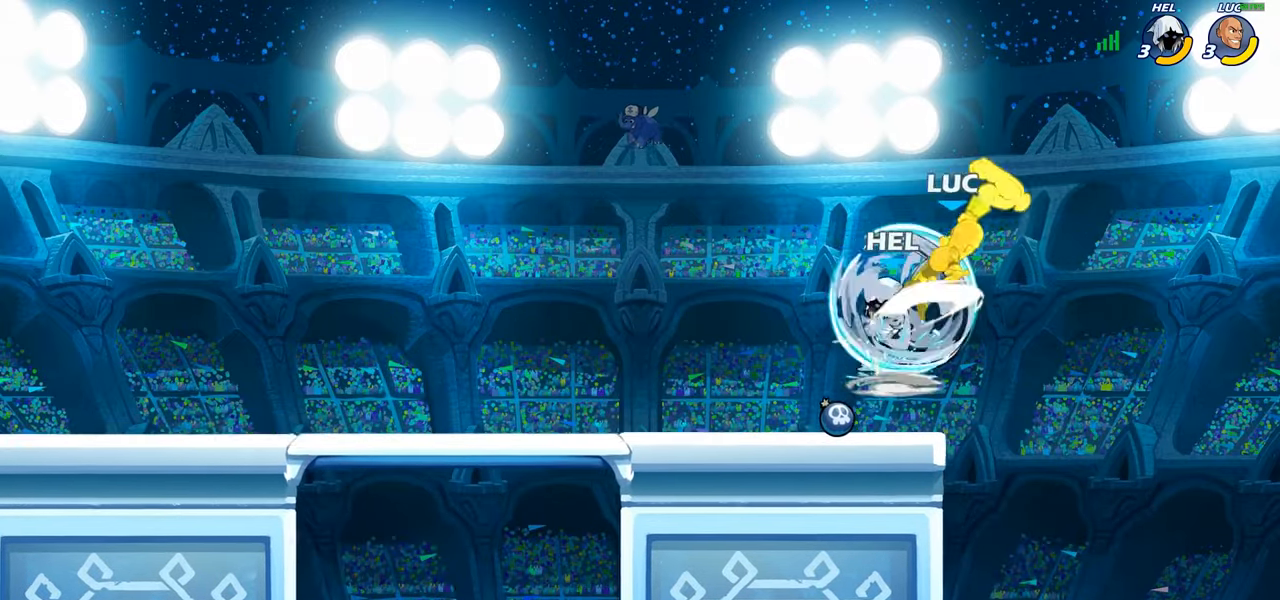
{"buttons": ["R2"], "left_stick": "up-left", "right_stick": "center", "events": [[50, "left_stick", "up"], [150, "left_stick", "up-right"], [250, "CROSS", "down"], [366, "left_stick", "up-left"], [400, "CROSS", "up"], [400, "R2", "down"]]}
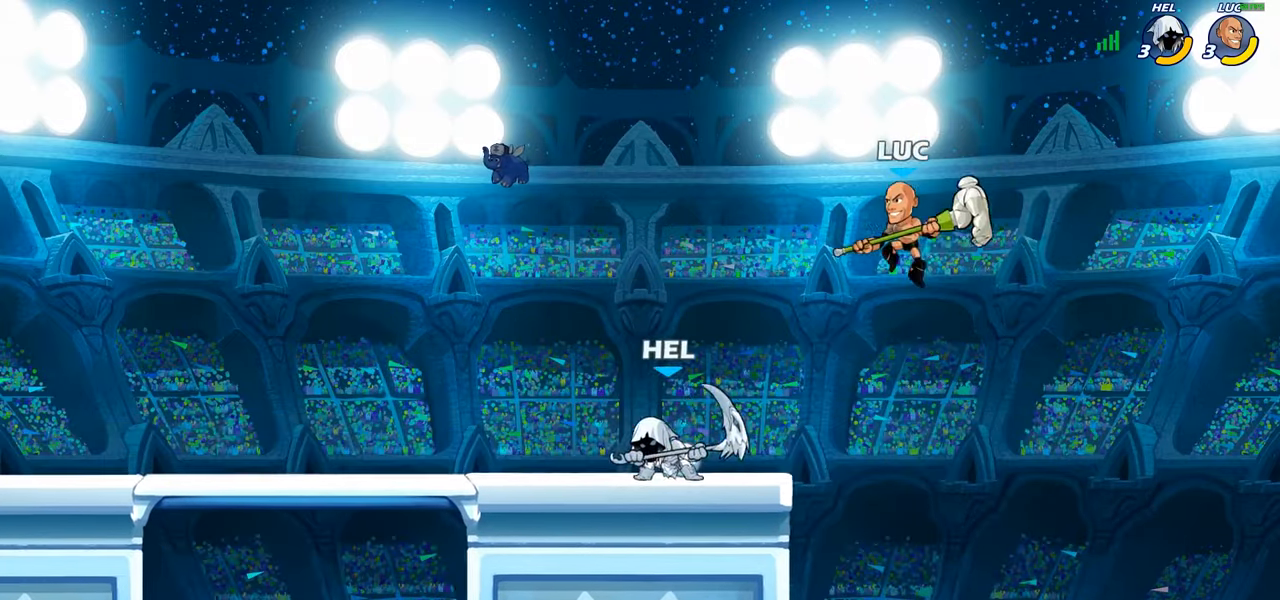
{"buttons": [], "left_stick": "up-right", "right_stick": "center", "events": [[66, "R2", "up"], [200, "CROSS", "down"], [350, "CROSS", "up"], [400, "left_stick", "up-right"]]}
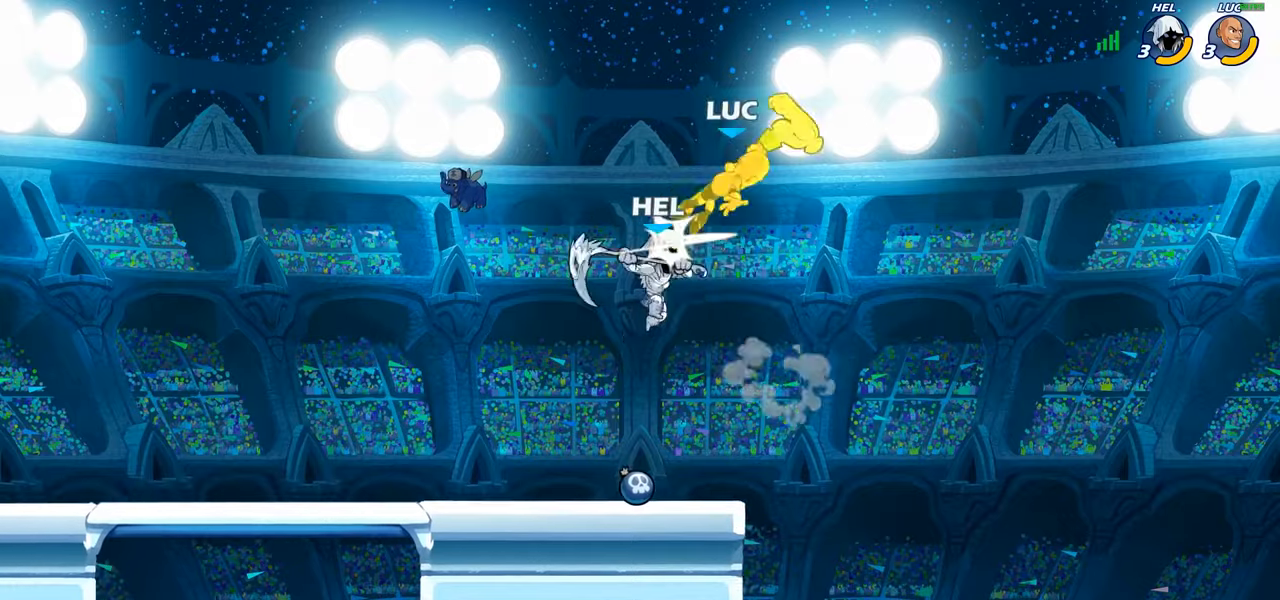
{"buttons": [], "left_stick": "down-left", "right_stick": "center", "events": [[50, "left_stick", "down-right"], [100, "left_stick", "down-left"], [317, "left_stick", "down"], [433, "left_stick", "down-left"]]}
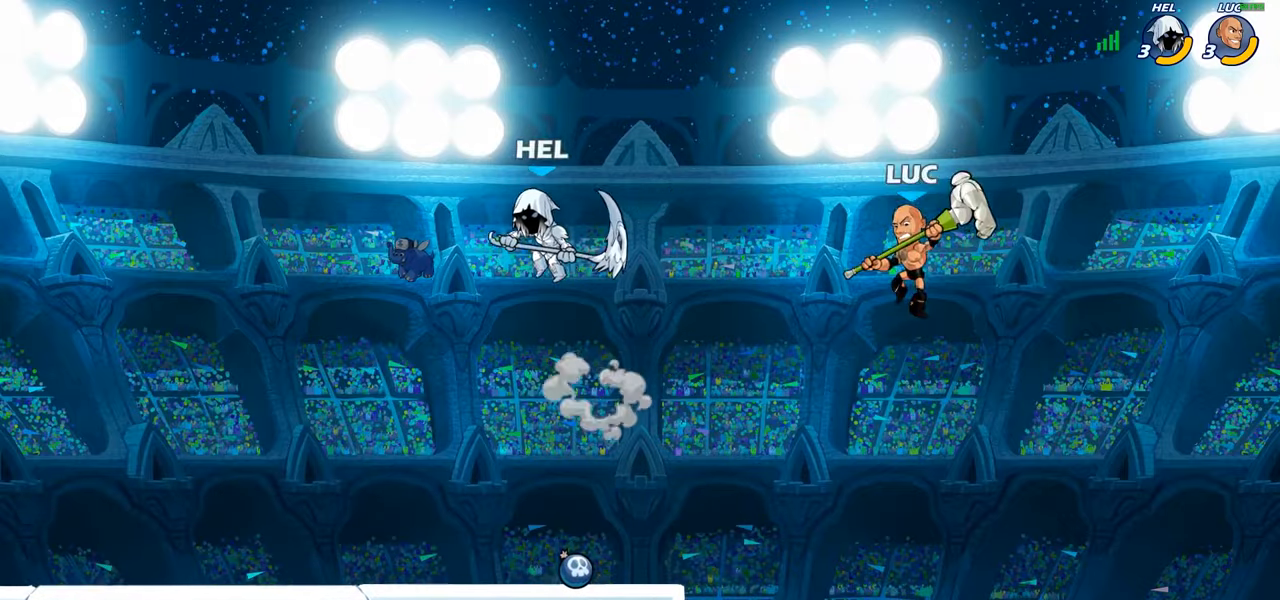
{"buttons": [], "left_stick": "up-left", "right_stick": "center", "events": [[83, "left_stick", "left"], [300, "CROSS", "down"], [317, "left_stick", "up-left"], [383, "CROSS", "up"]]}
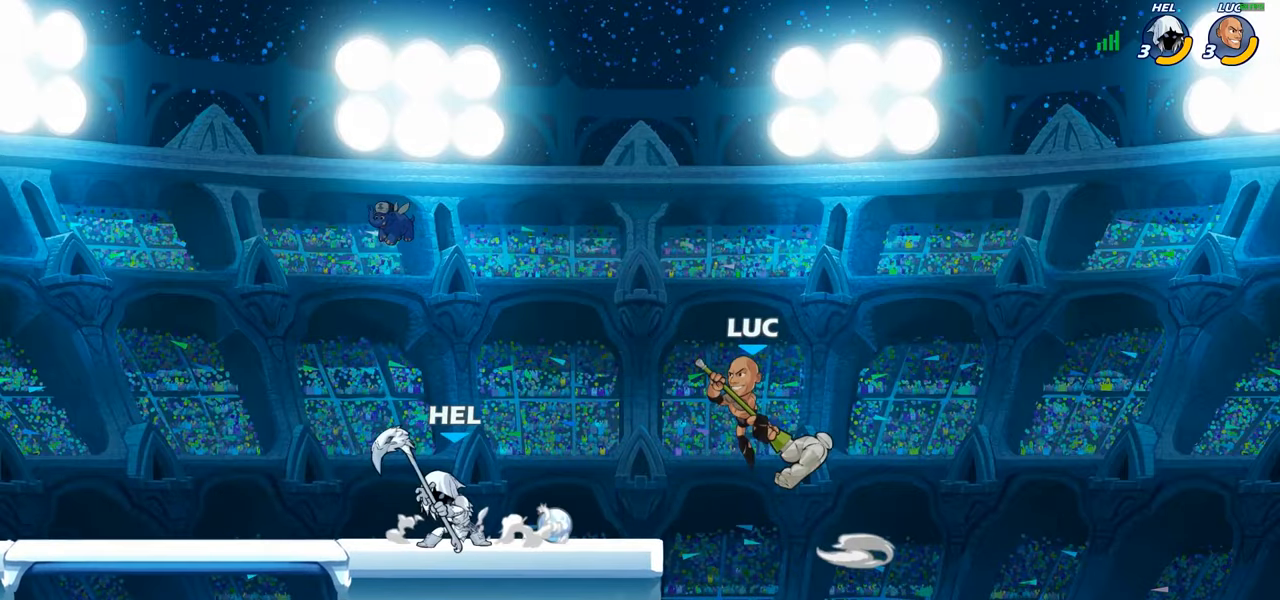
{"buttons": [], "left_stick": "left", "right_stick": "center", "events": [[50, "left_stick", "center"], [167, "R2", "down"], [200, "left_stick", "left"], [283, "R2", "up"], [383, "left_stick", "center"], [483, "left_stick", "left"]]}
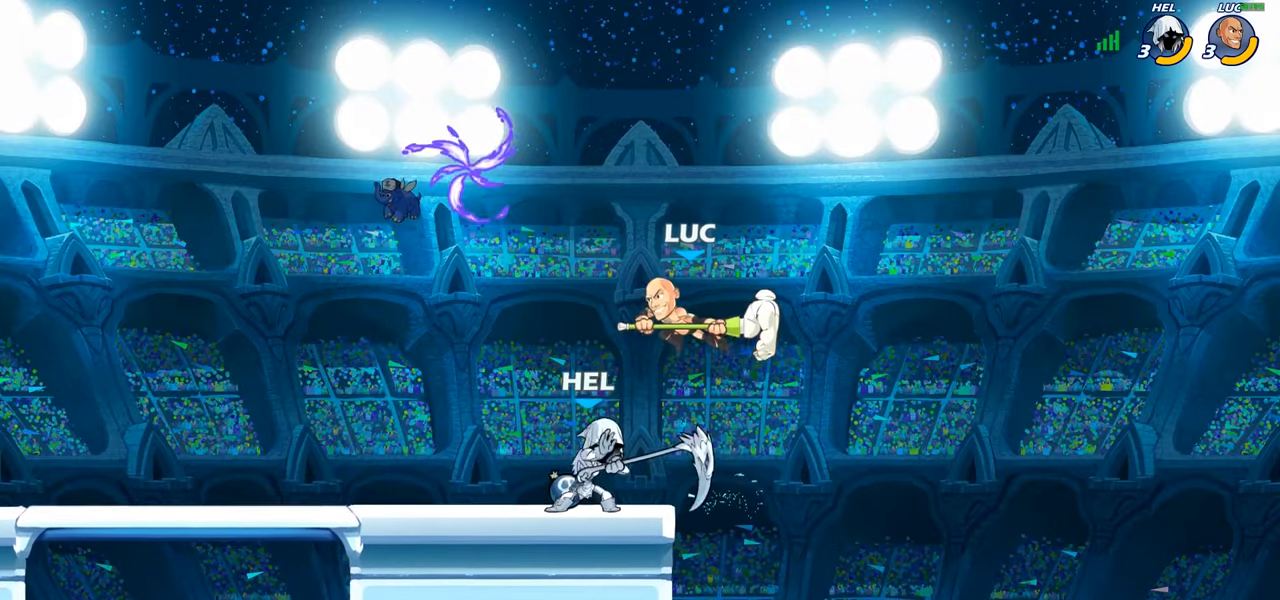
{"buttons": [], "left_stick": "center", "right_stick": "center", "events": [[50, "SQUARE", "down"], [83, "left_stick", "up-left"], [133, "SQUARE", "up"], [450, "left_stick", "center"]]}
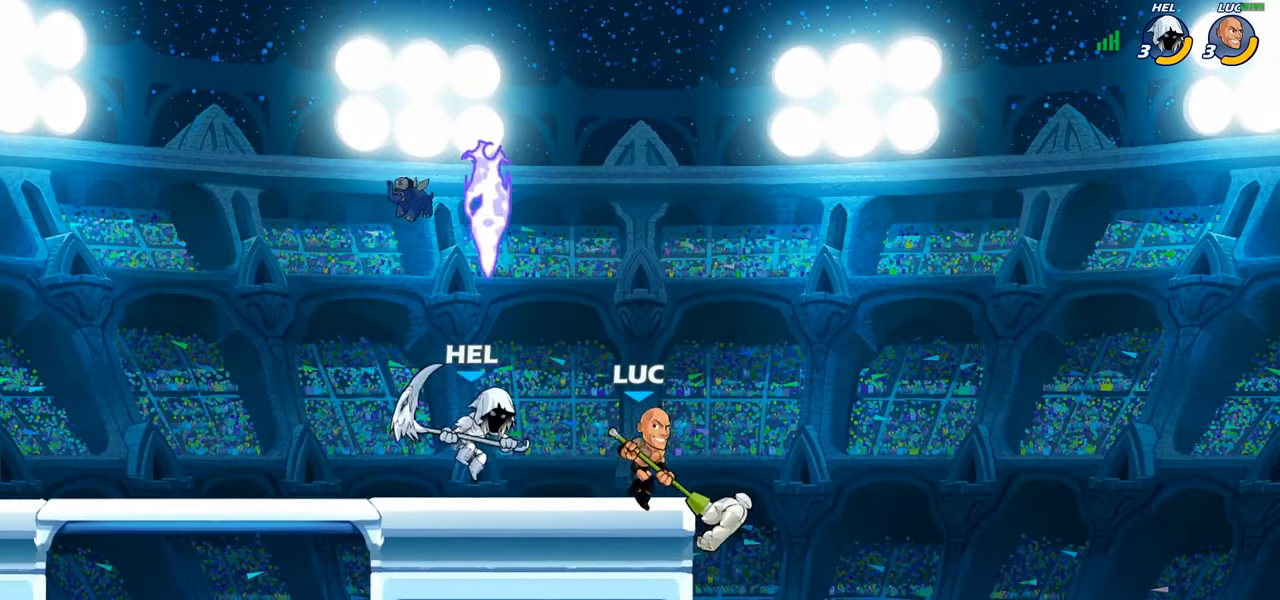
{"buttons": [], "left_stick": "left", "right_stick": "center", "events": [[67, "left_stick", "right"], [167, "CROSS", "down"], [300, "CROSS", "up"], [300, "left_stick", "up"], [417, "left_stick", "left"]]}